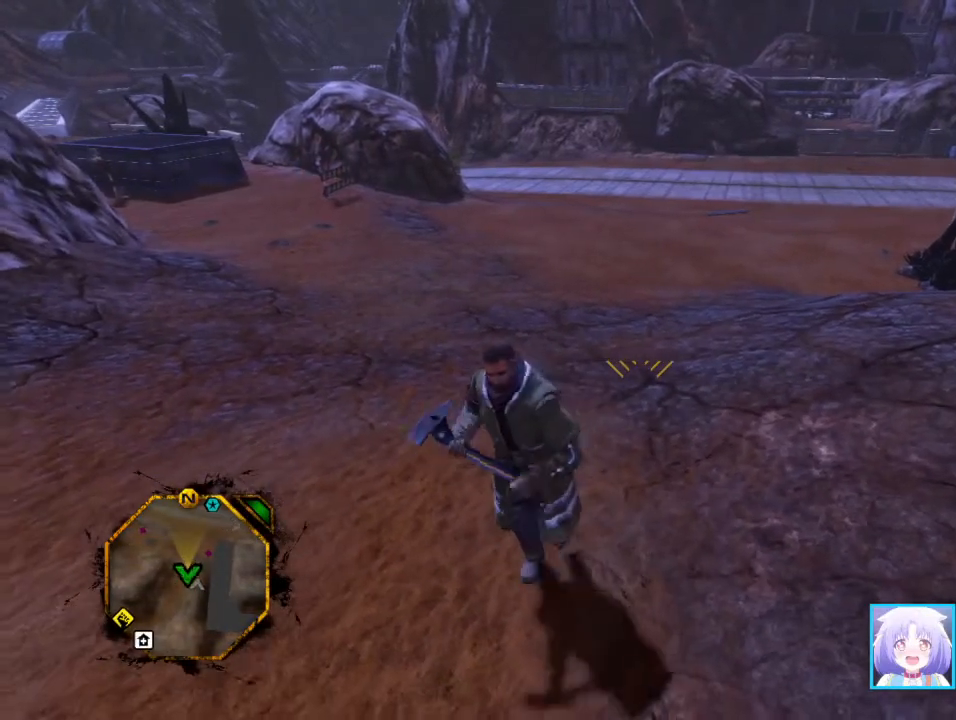
Gameplay with a controller (Xbox layout); each line is a JSON object with the inputs held at the frame after it (dt_ms = milliseconds from this image to that frame). "events" lists button and stick changes between this image and that frame as [ms after this image, input, new state], when the widget could be followed in between. Not read: L3 R3.
{"dt_ms": 500, "buttons": [], "left_stick": "up", "right_stick": "center", "events": [[33, "left_stick", "down-right"], [133, "left_stick", "up-left"], [267, "left_stick", "right"], [433, "left_stick", "up"]]}
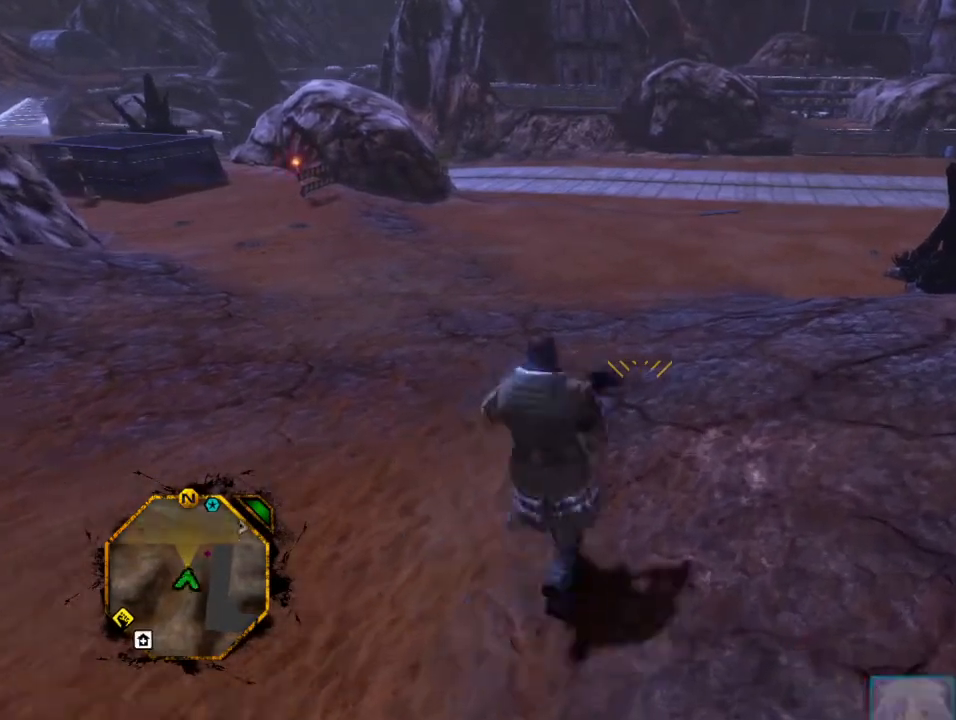
{"dt_ms": 500, "buttons": [], "left_stick": "center", "right_stick": "left", "events": [[67, "left_stick", "center"], [67, "right_stick", "left"]]}
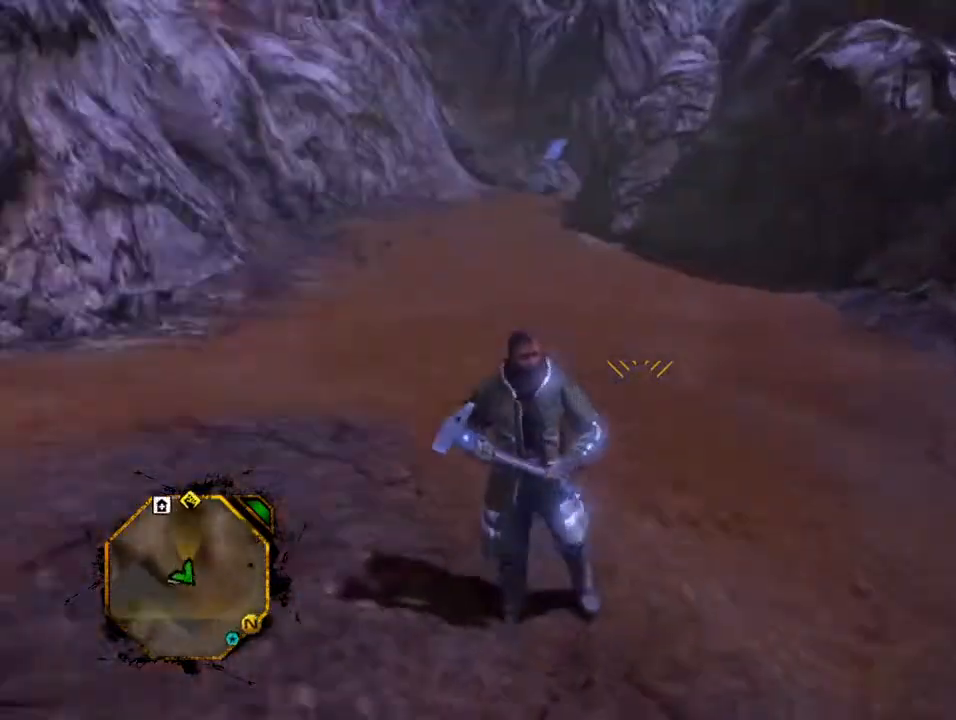
{"dt_ms": 500, "buttons": [], "left_stick": "up-right", "right_stick": "center", "events": [[100, "left_stick", "up-left"], [167, "right_stick", "center"], [333, "left_stick", "up"], [467, "left_stick", "up-right"]]}
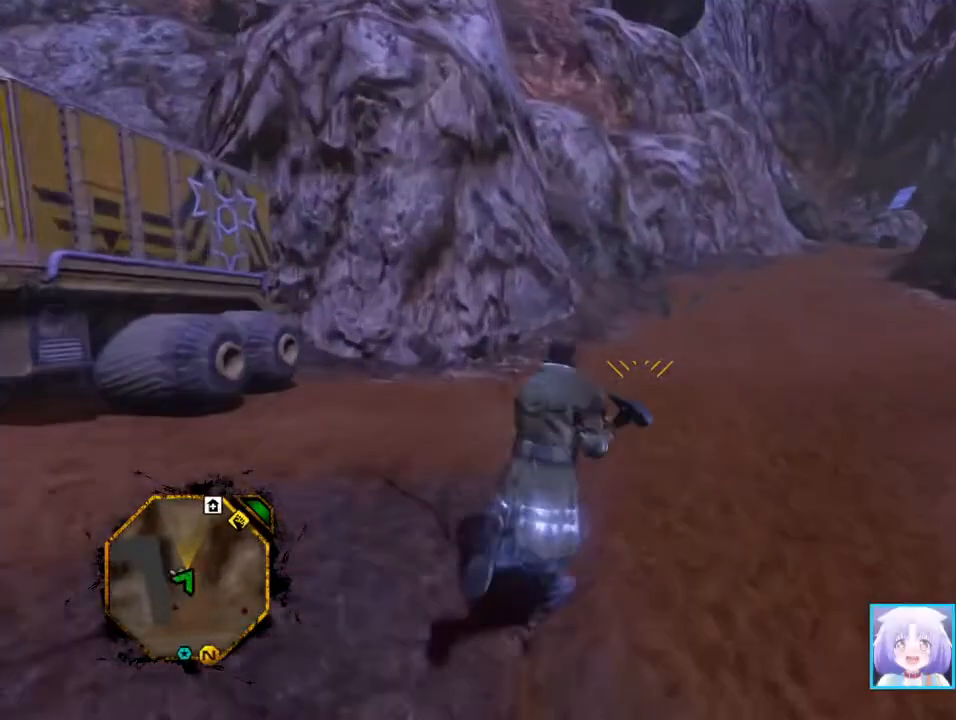
{"dt_ms": 500, "buttons": ["R1"], "left_stick": "center", "right_stick": "center", "events": [[67, "R1", "down"], [500, "left_stick", "center"]]}
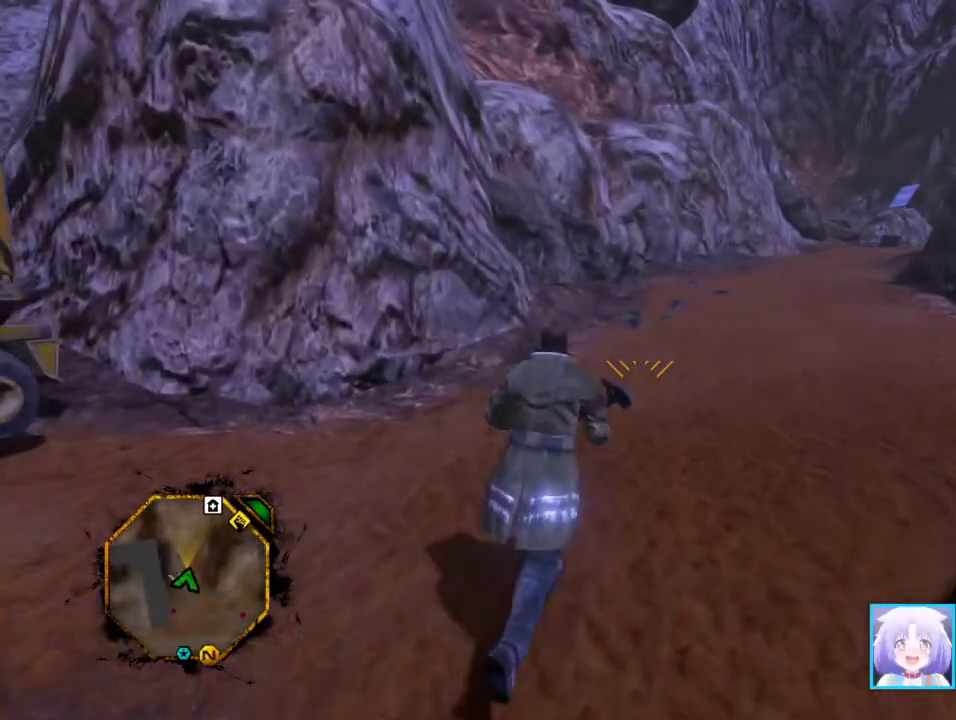
{"dt_ms": 1000, "buttons": [], "left_stick": "center", "right_stick": "right"}
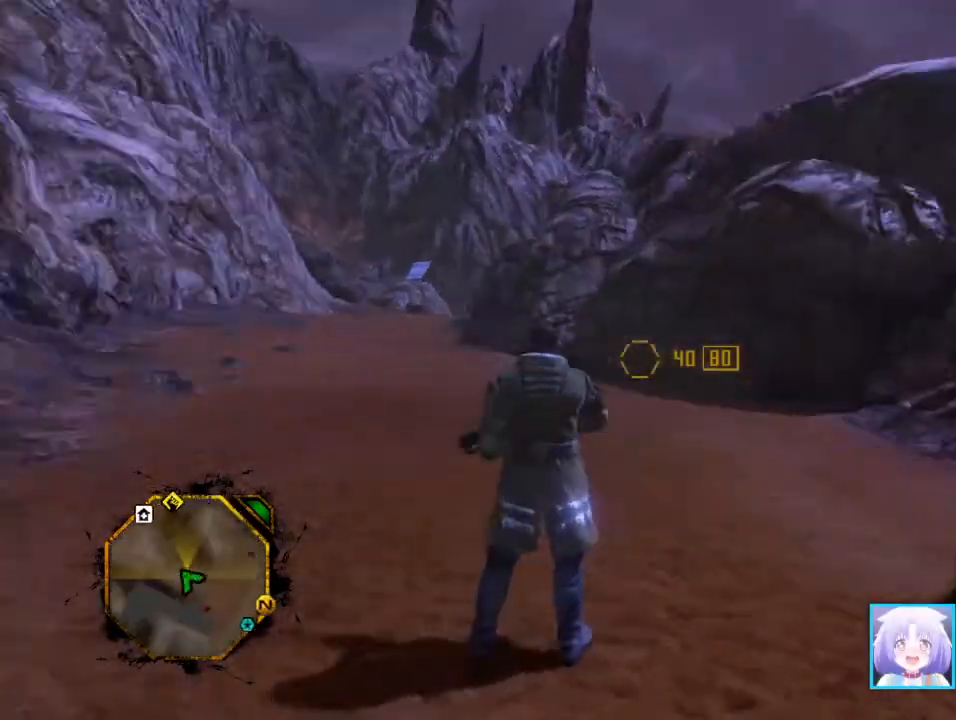
{"dt_ms": 500, "buttons": ["R2"], "left_stick": "center", "right_stick": "right", "events": [[67, "R2", "down"]]}
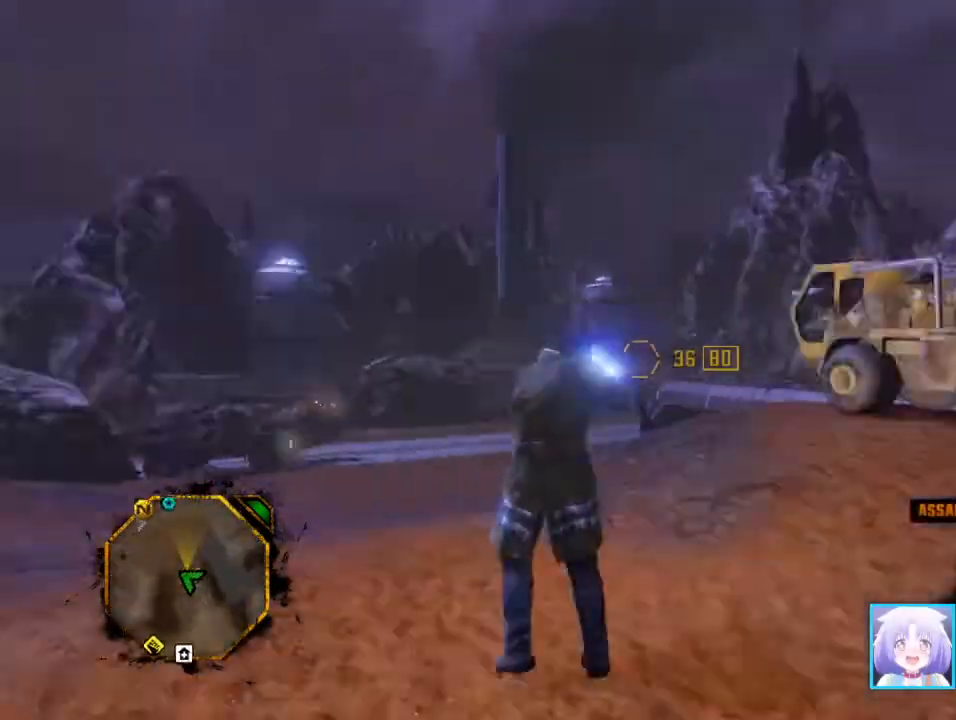
{"dt_ms": 500, "buttons": [], "left_stick": "center", "right_stick": "center", "events": [[300, "R2", "up"], [400, "right_stick", "center"]]}
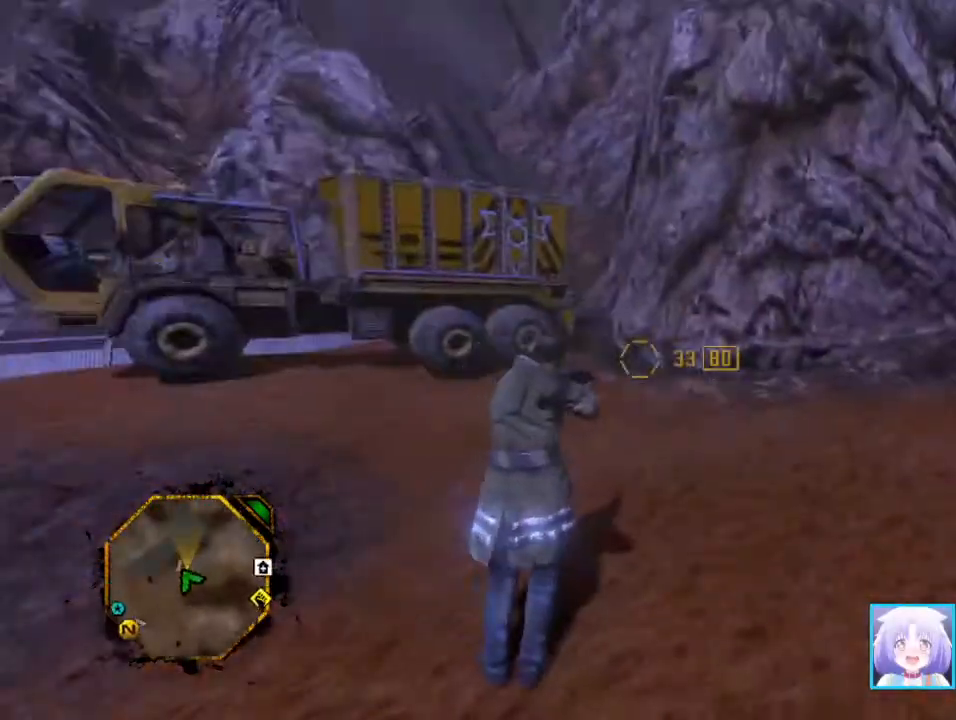
{"dt_ms": 500, "buttons": ["X"], "left_stick": "center", "right_stick": "center", "events": [[67, "right_stick", "left"], [367, "right_stick", "center"], [433, "X", "down"]]}
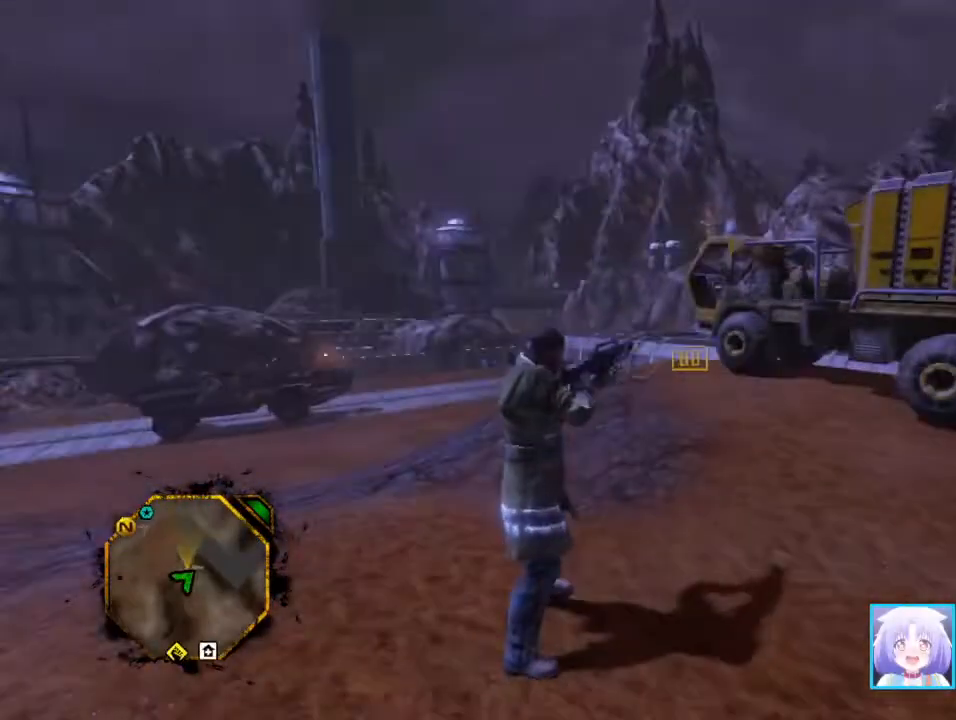
{"dt_ms": 500, "buttons": [], "left_stick": "center", "right_stick": "center", "events": [[67, "X", "up"], [100, "X", "down"], [200, "X", "up"]]}
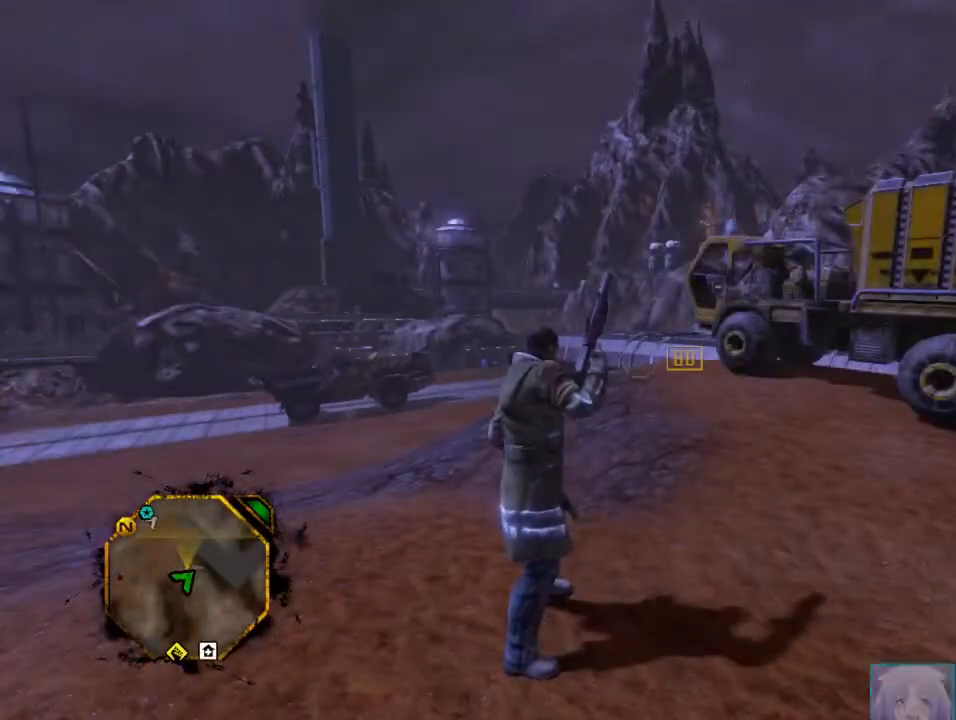
{"dt_ms": 500, "buttons": [], "left_stick": "center", "right_stick": "center", "events": []}
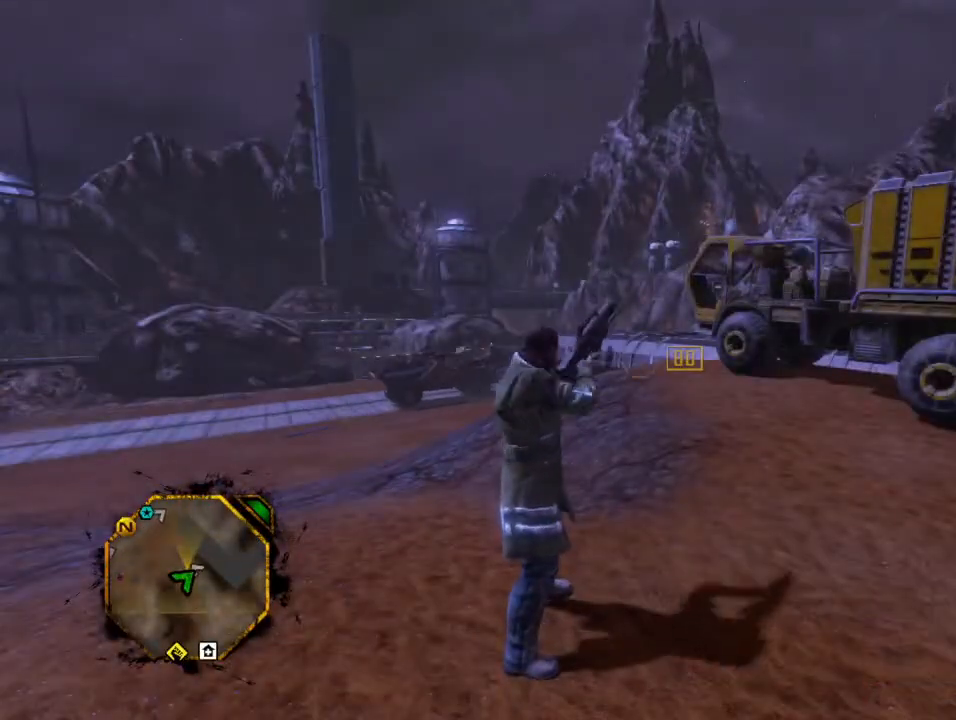
{"dt_ms": 500, "buttons": [], "left_stick": "center", "right_stick": "left", "events": [[433, "right_stick", "left"]]}
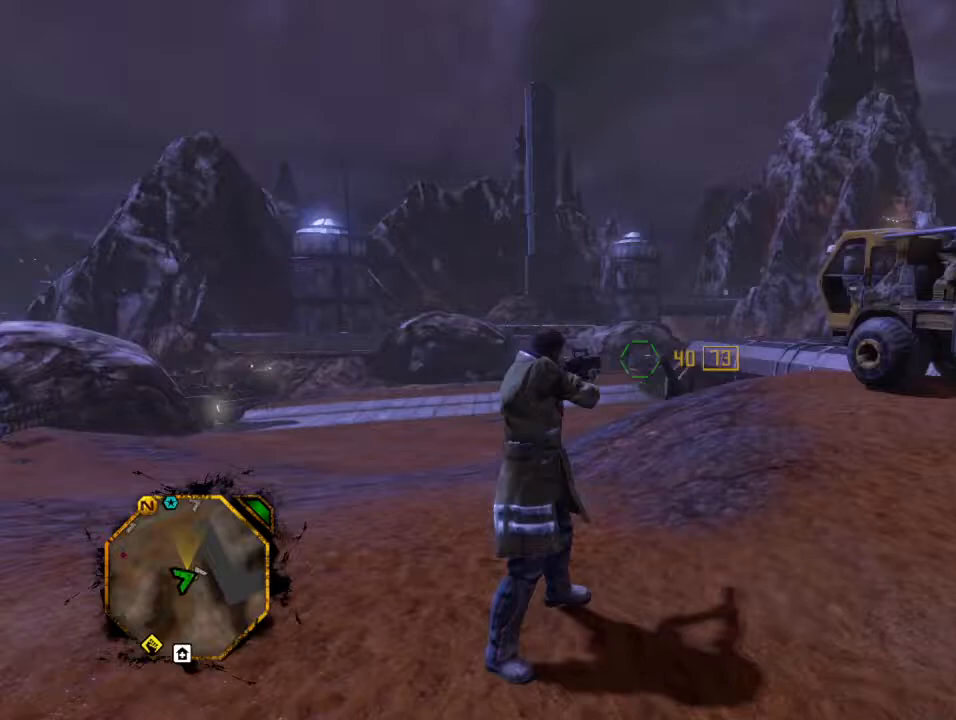
{"dt_ms": 500, "buttons": [], "left_stick": "center", "right_stick": "center", "events": [[400, "right_stick", "center"]]}
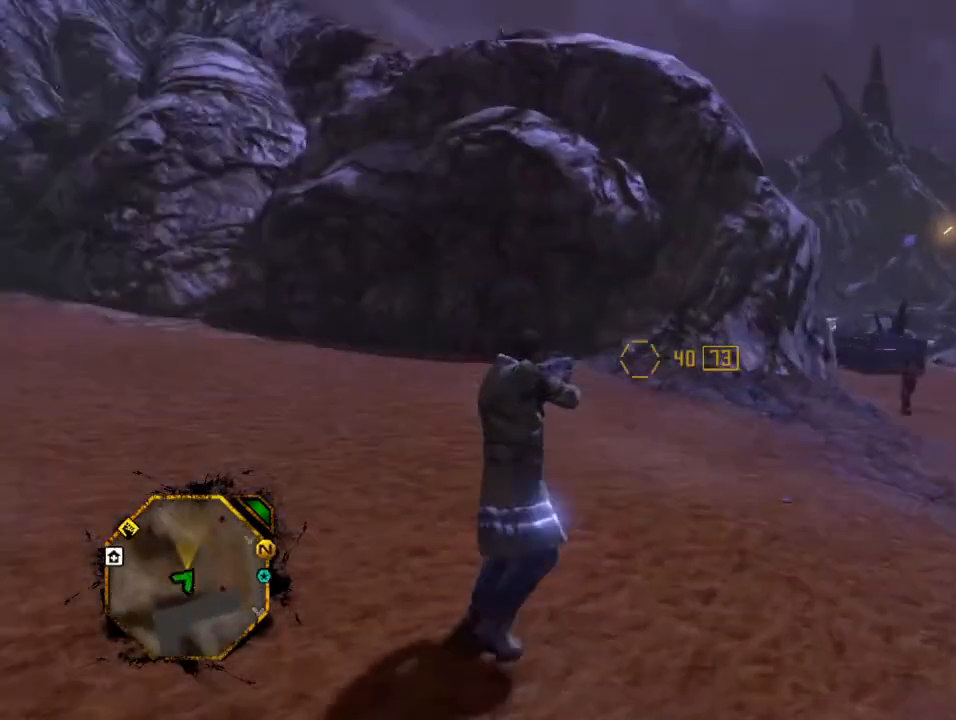
{"dt_ms": 500, "buttons": [], "left_stick": "center", "right_stick": "right", "events": [[200, "right_stick", "right"]]}
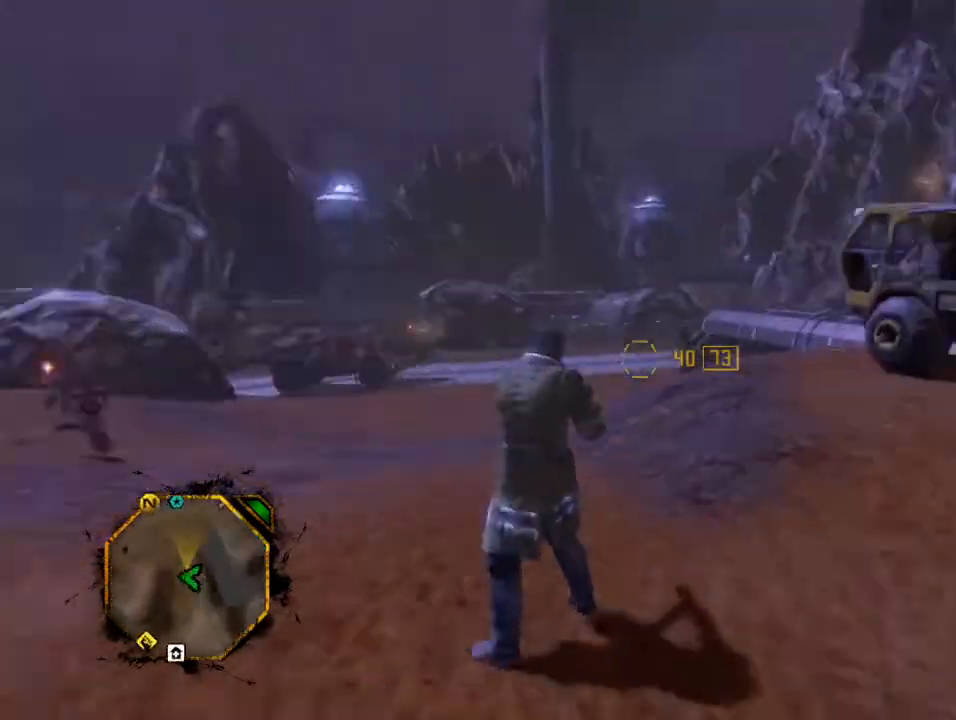
{"dt_ms": 500, "buttons": [], "left_stick": "center", "right_stick": "left", "events": [[100, "right_stick", "center"], [333, "right_stick", "left"]]}
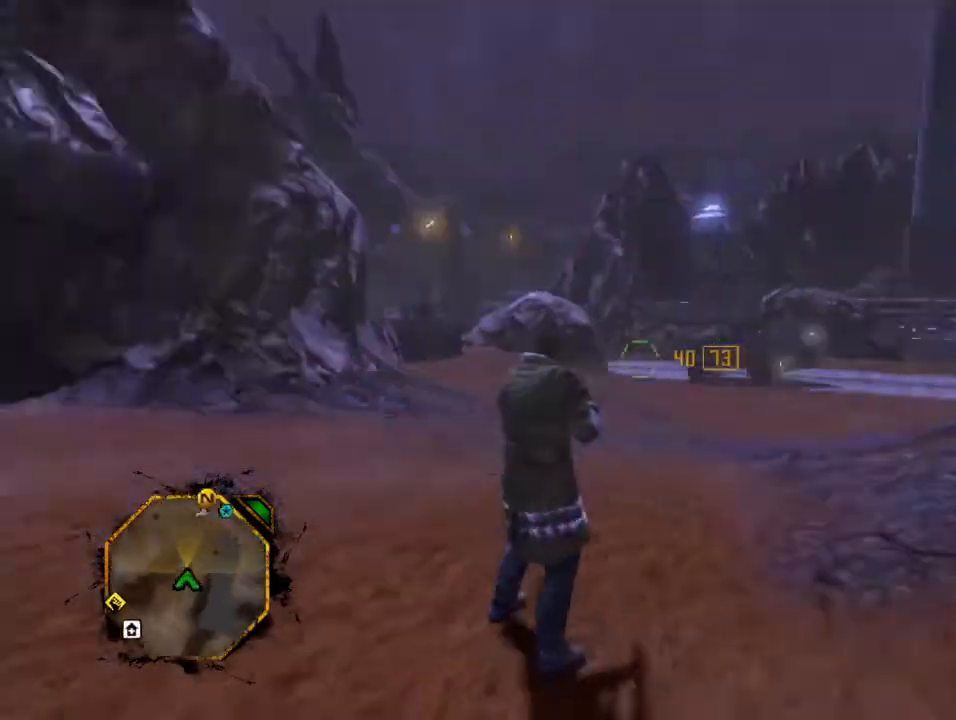
{"dt_ms": 500, "buttons": [], "left_stick": "center", "right_stick": "center", "events": [[333, "right_stick", "center"]]}
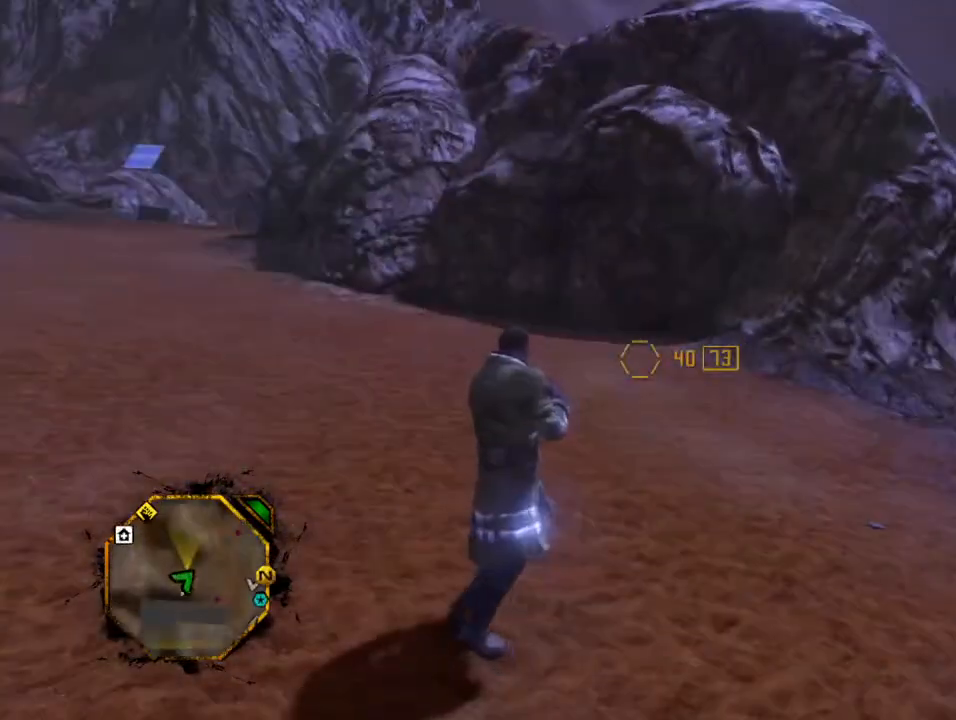
{"dt_ms": 500, "buttons": [], "left_stick": "up", "right_stick": "center", "events": [[167, "right_stick", "left"], [267, "left_stick", "up"], [433, "right_stick", "center"]]}
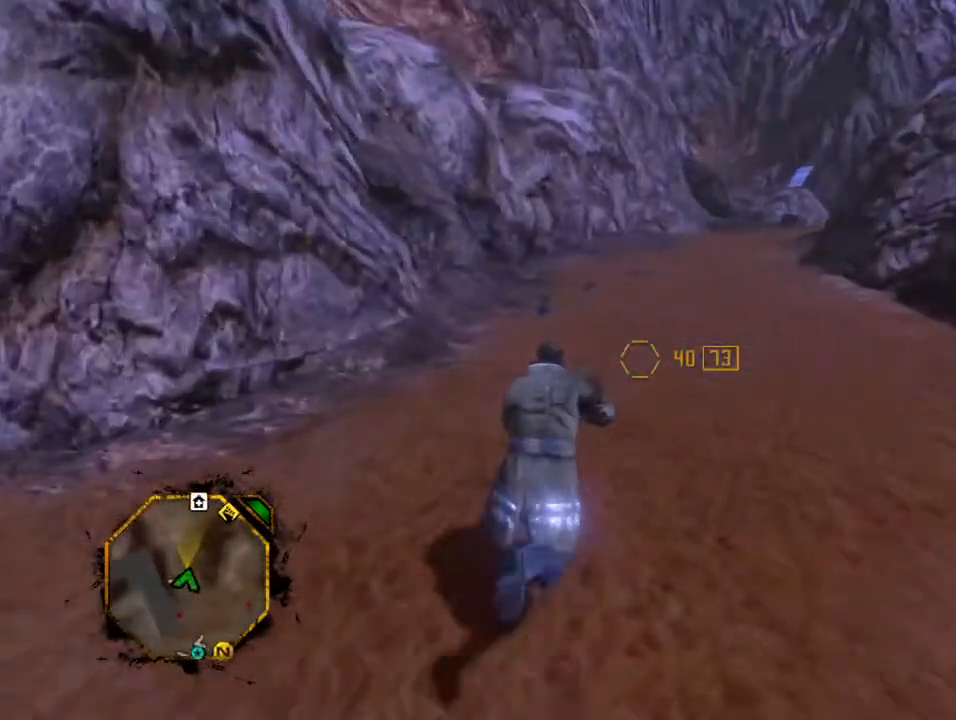
{"dt_ms": 500, "buttons": [], "left_stick": "up", "right_stick": "center", "events": []}
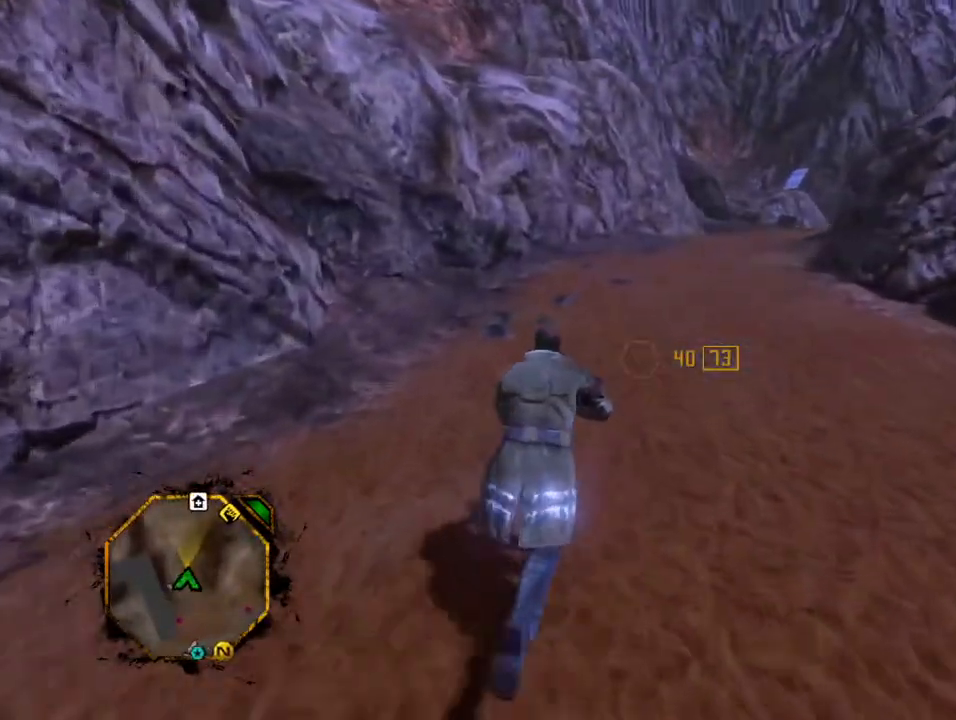
{"dt_ms": 500, "buttons": [], "left_stick": "up", "right_stick": "center", "events": []}
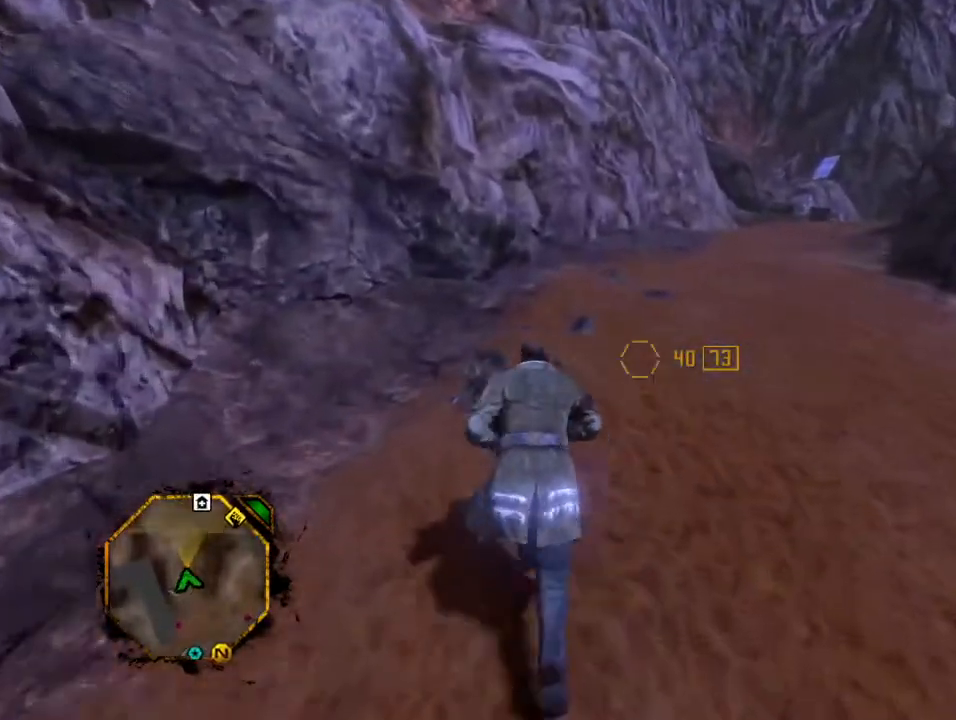
{"dt_ms": 500, "buttons": [], "left_stick": "up", "right_stick": "right", "events": [[200, "right_stick", "right"]]}
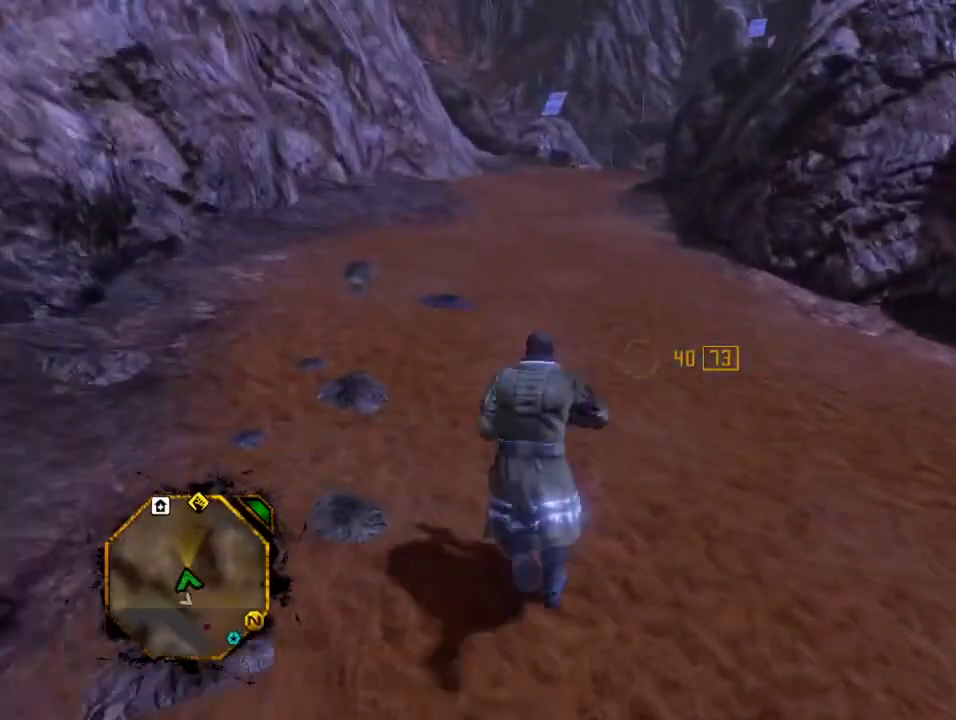
{"dt_ms": 500, "buttons": [], "left_stick": "up", "right_stick": "center", "events": [[167, "right_stick", "center"]]}
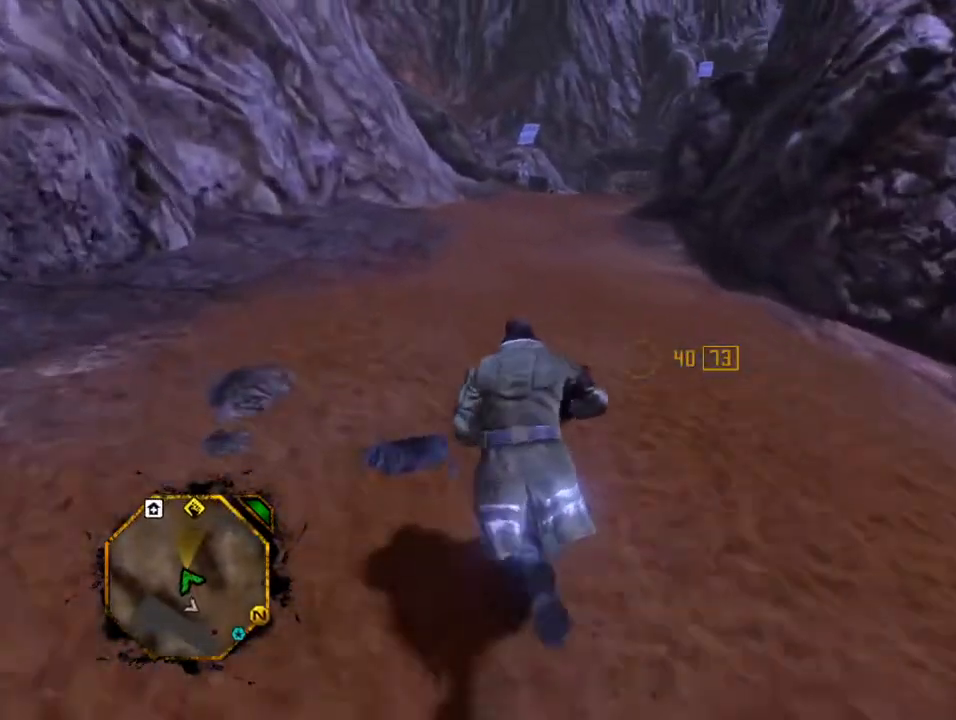
{"dt_ms": 500, "buttons": [], "left_stick": "up", "right_stick": "center", "events": []}
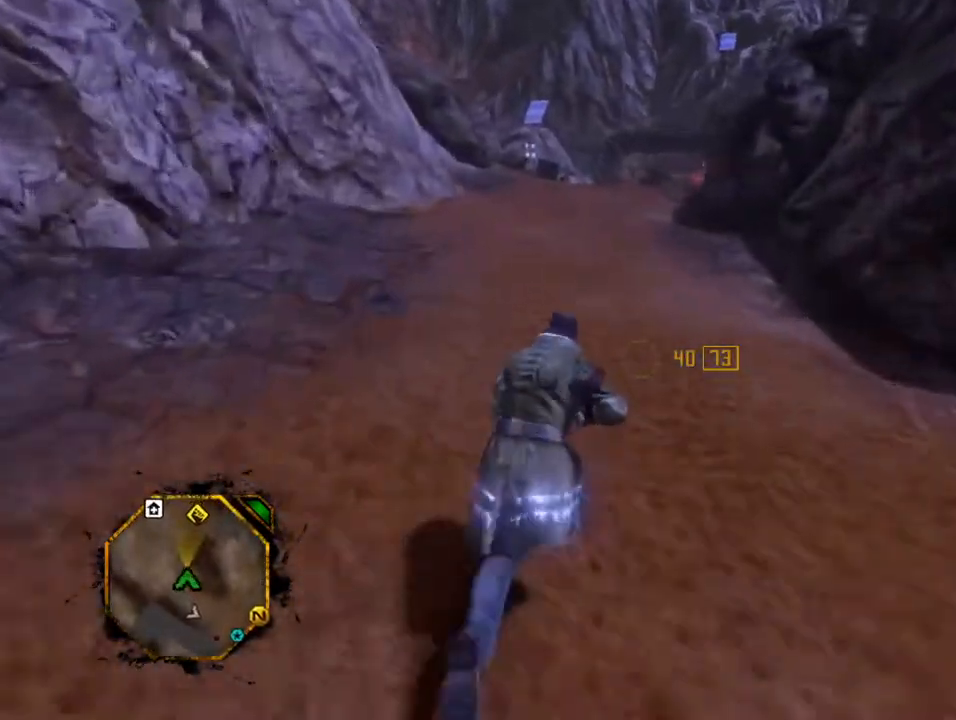
{"dt_ms": 500, "buttons": [], "left_stick": "up-left", "right_stick": "center", "events": [[267, "left_stick", "up-left"]]}
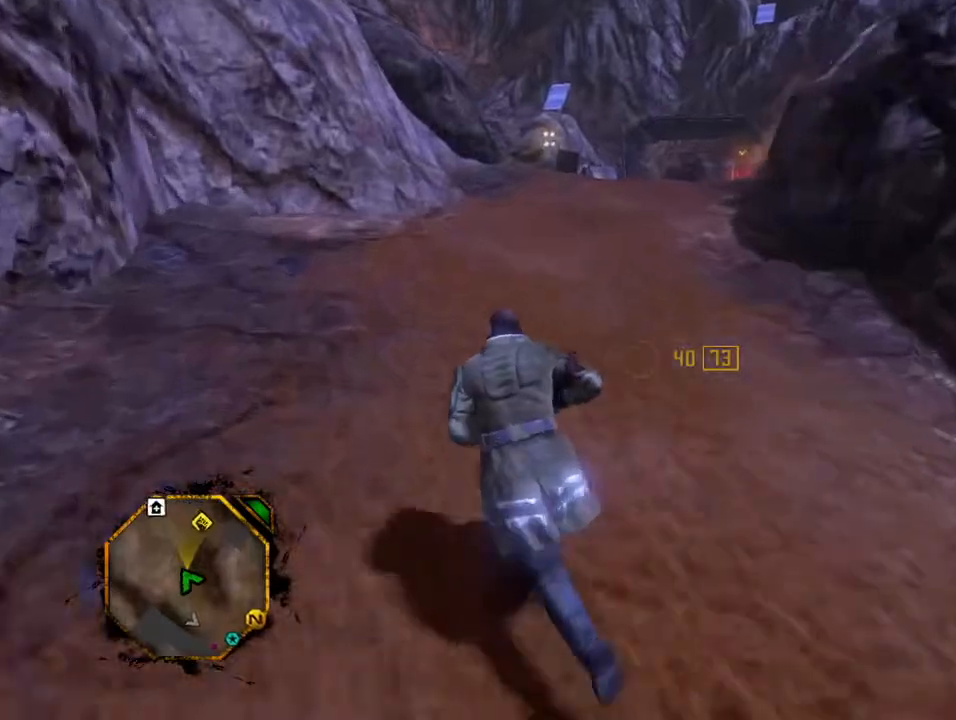
{"dt_ms": 500, "buttons": ["X"], "left_stick": "center", "right_stick": "center", "events": [[233, "left_stick", "center"], [300, "X", "down"], [400, "X", "up"], [500, "X", "down"]]}
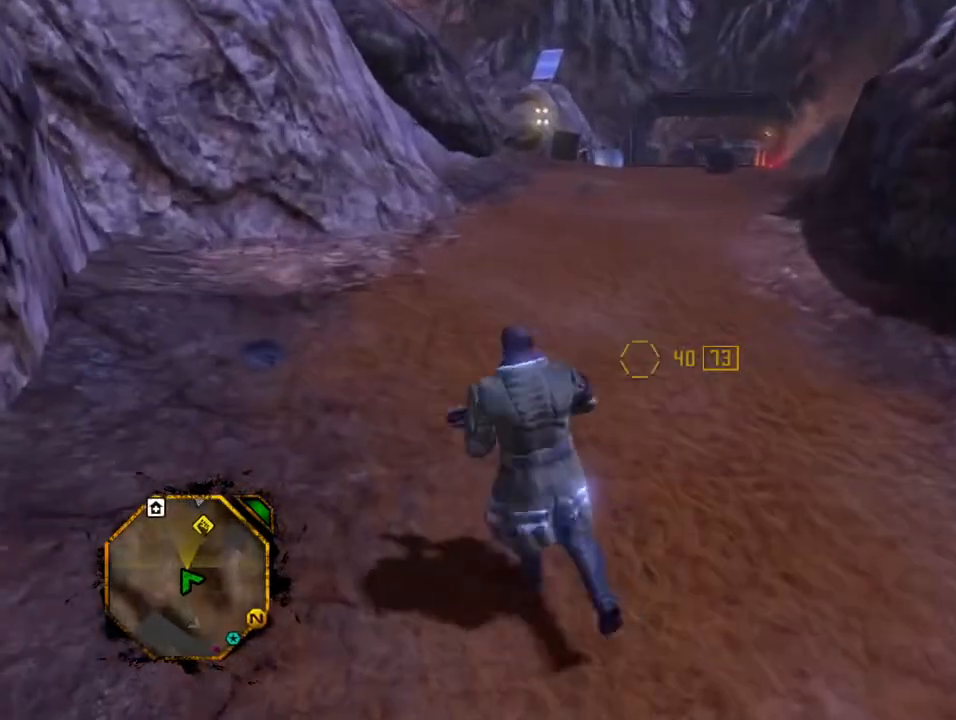
{"dt_ms": 500, "buttons": ["X"], "left_stick": "center", "right_stick": "center", "events": [[67, "X", "up"], [200, "X", "down"], [333, "X", "up"], [433, "X", "down"]]}
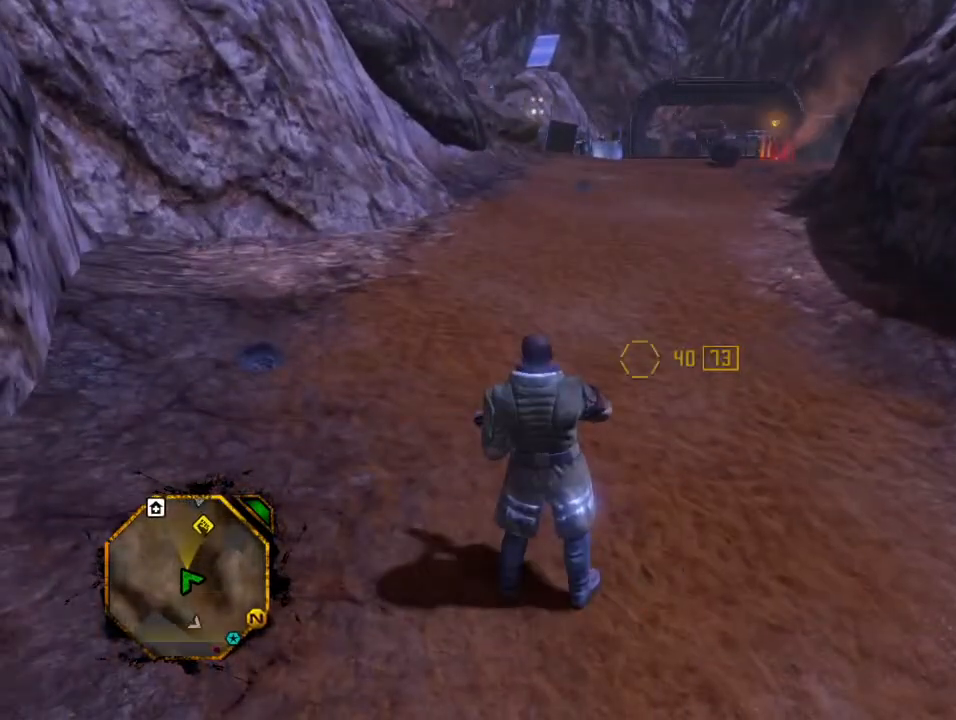
{"dt_ms": 500, "buttons": [], "left_stick": "center", "right_stick": "right", "events": [[33, "X", "up"], [267, "right_stick", "right"]]}
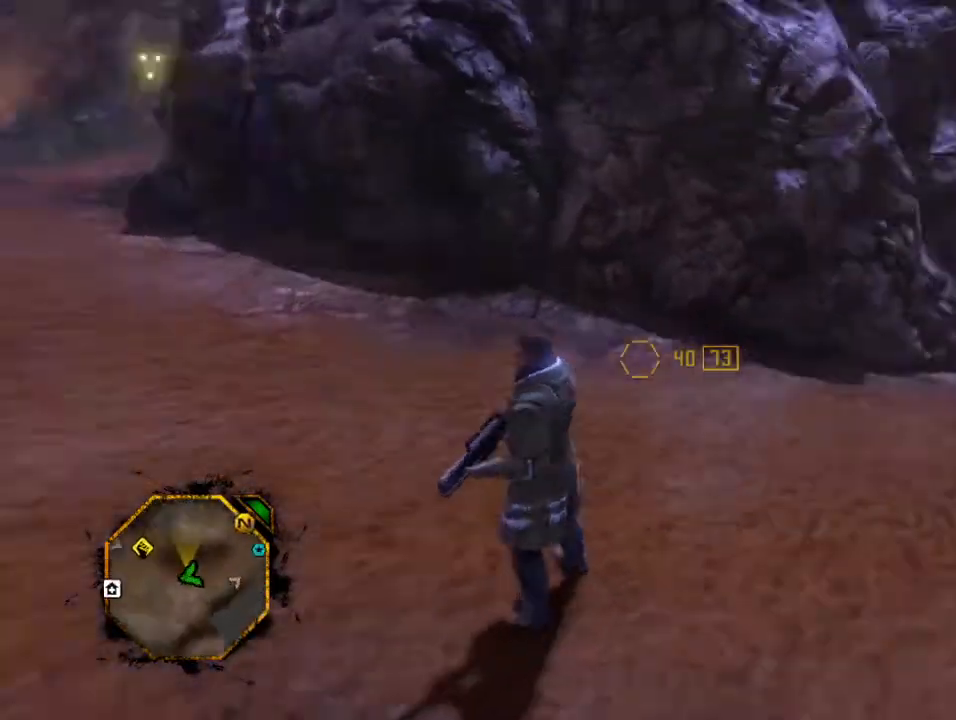
{"dt_ms": 500, "buttons": [], "left_stick": "center", "right_stick": "center", "events": [[367, "right_stick", "center"]]}
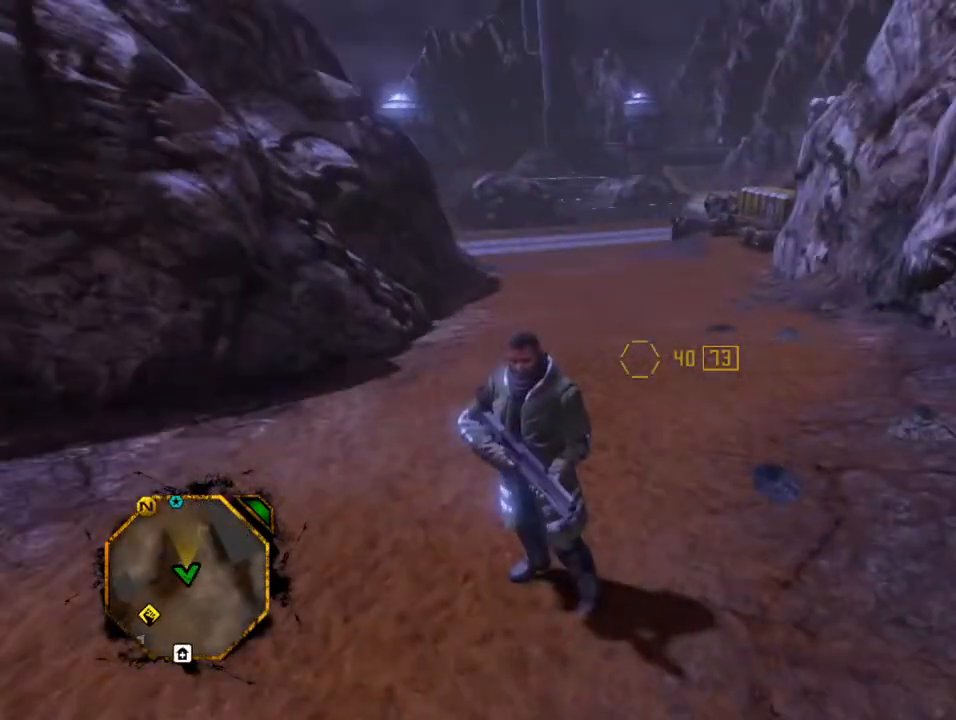
{"dt_ms": 500, "buttons": [], "left_stick": "up", "right_stick": "center", "events": [[300, "left_stick", "up"]]}
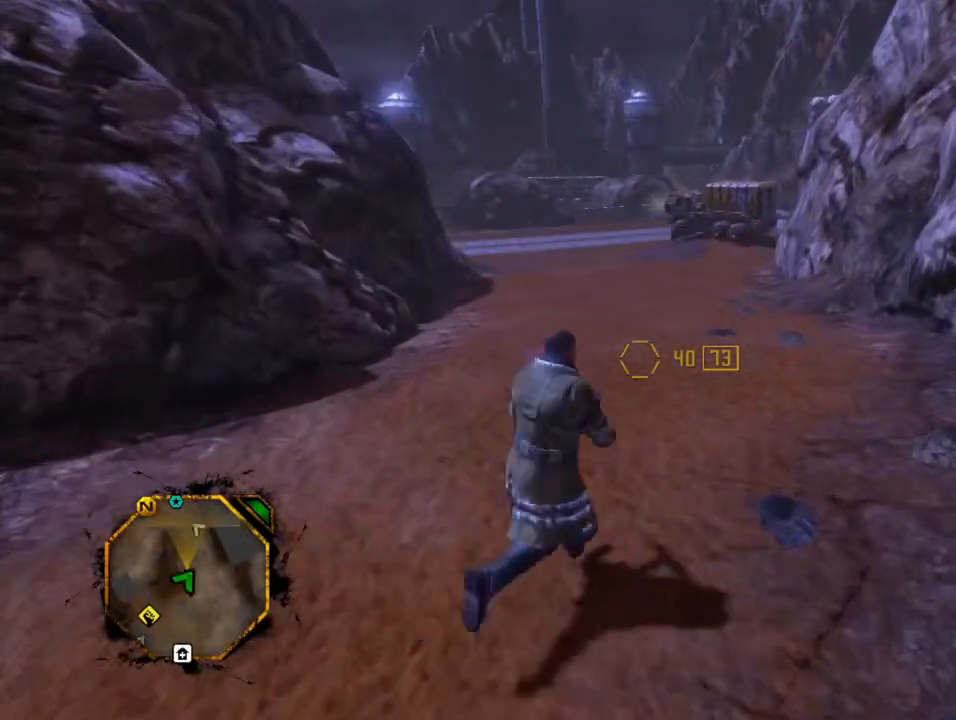
{"dt_ms": 500, "buttons": [], "left_stick": "up", "right_stick": "center", "events": []}
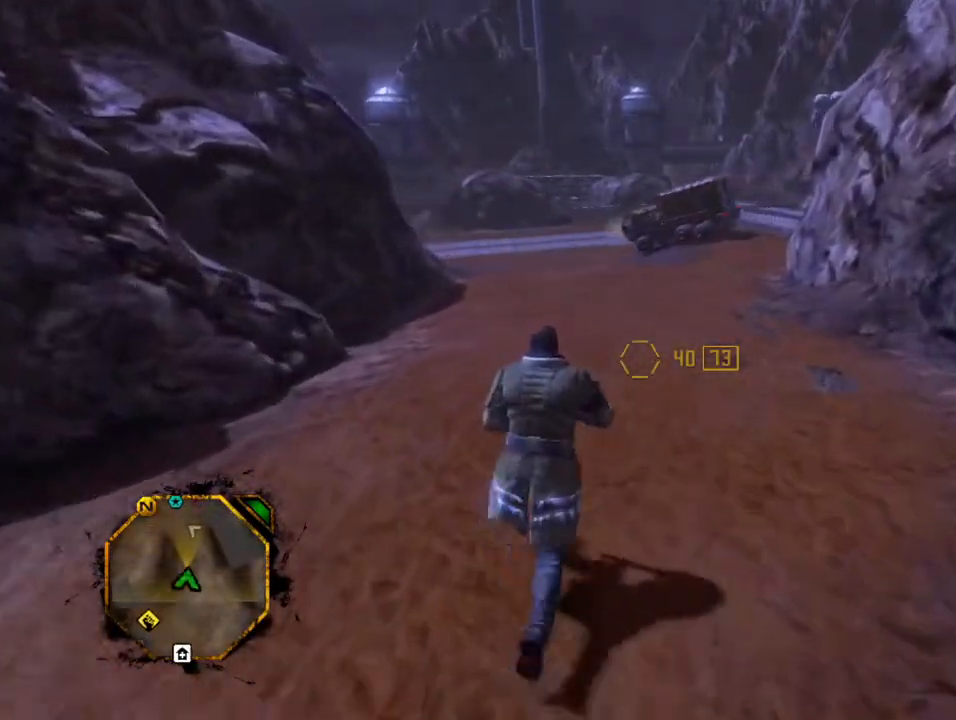
{"dt_ms": 500, "buttons": [], "left_stick": "up", "right_stick": "center", "events": []}